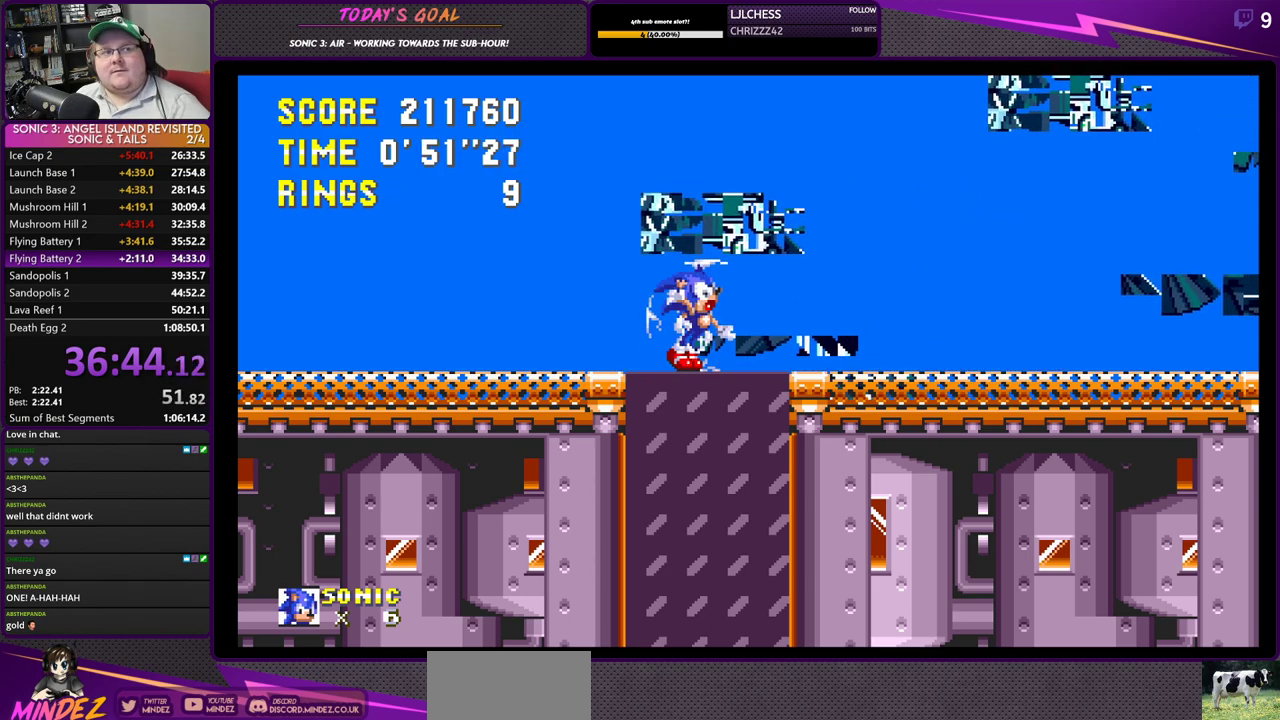
Gameplay with a controller (PlayStation layout); each line is a JSON object with the inputs held at the frame after it. "events" lists button and stick changes between this image and that frame as [ms after this image, input, new state], when the widget could be followed in between.
{"buttons": [], "left_stick": "center", "right_stick": "center", "events": []}
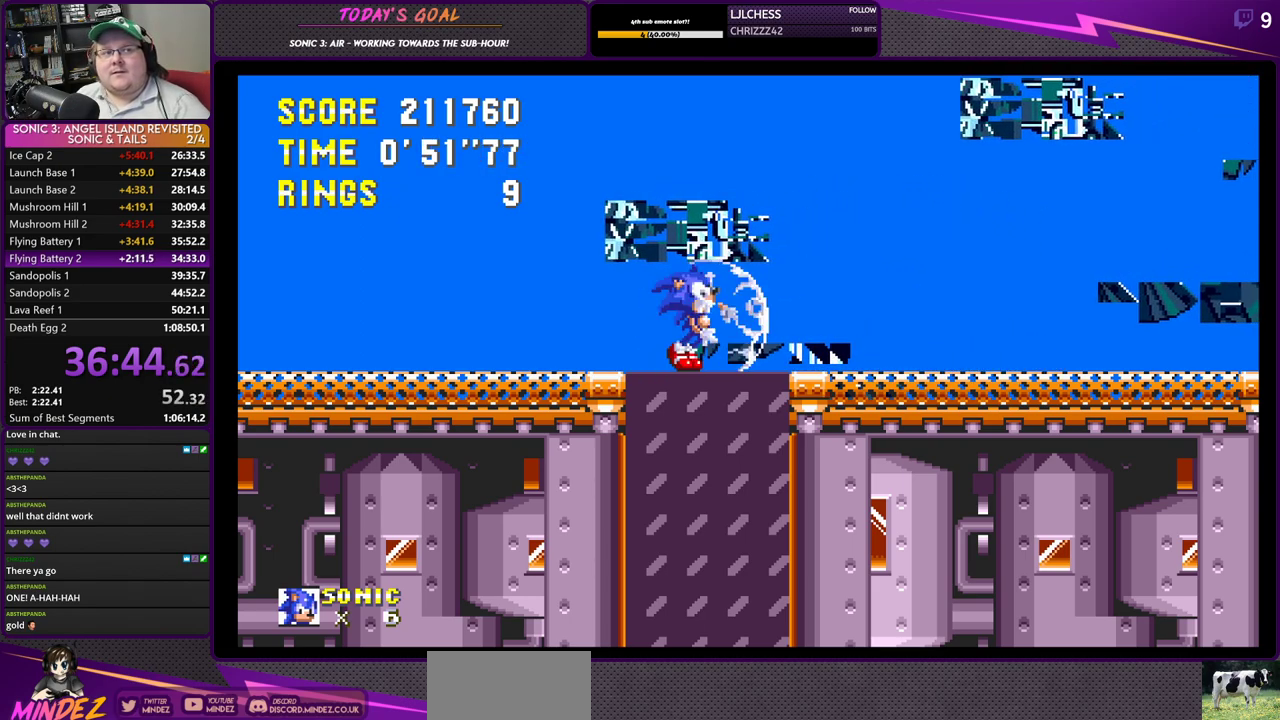
{"buttons": [], "left_stick": "center", "right_stick": "center", "events": []}
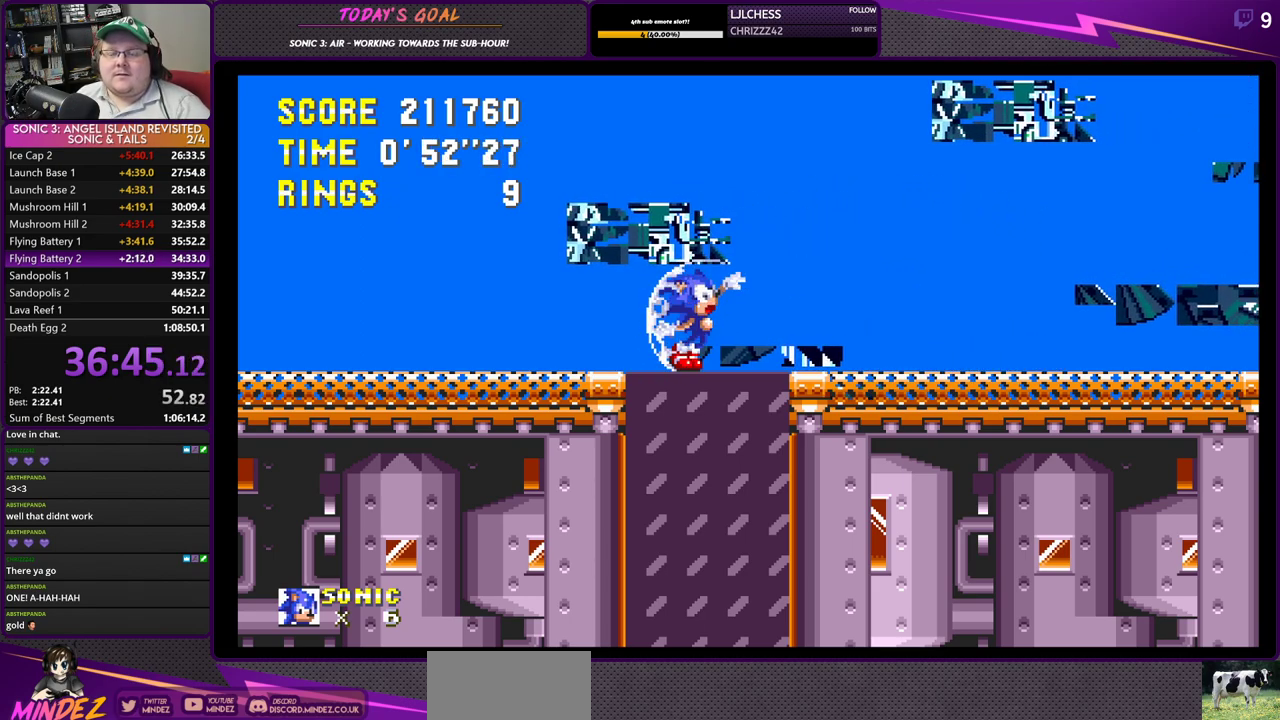
{"buttons": [], "left_stick": "center", "right_stick": "center", "events": []}
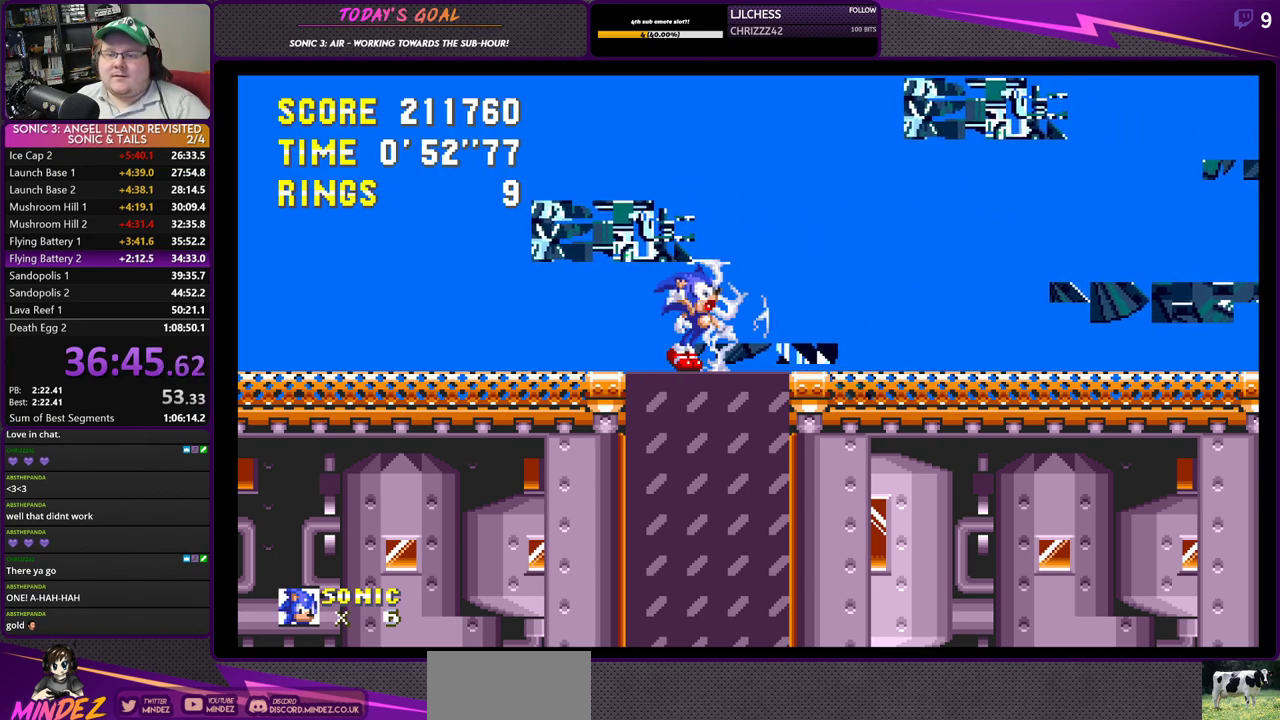
{"buttons": [], "left_stick": "center", "right_stick": "center", "events": []}
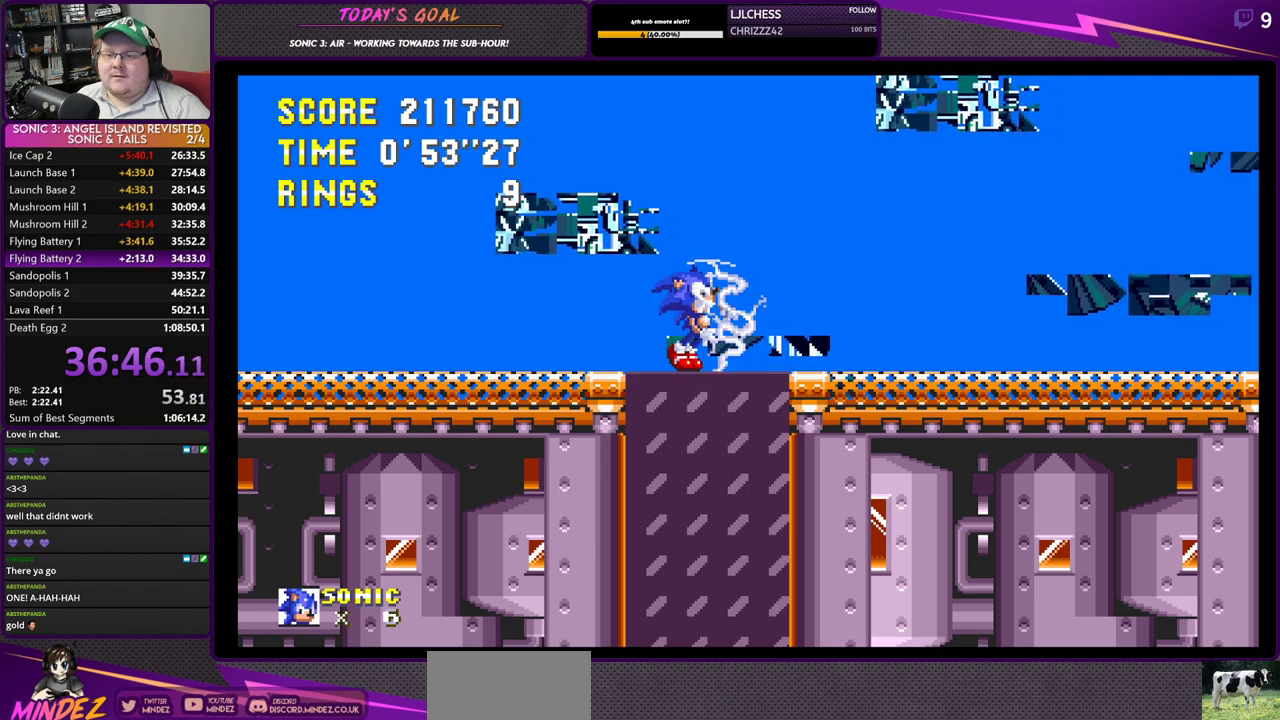
{"buttons": ["DPAD_RIGHT"], "left_stick": "center", "right_stick": "center", "events": [[467, "DPAD_RIGHT", "down"]]}
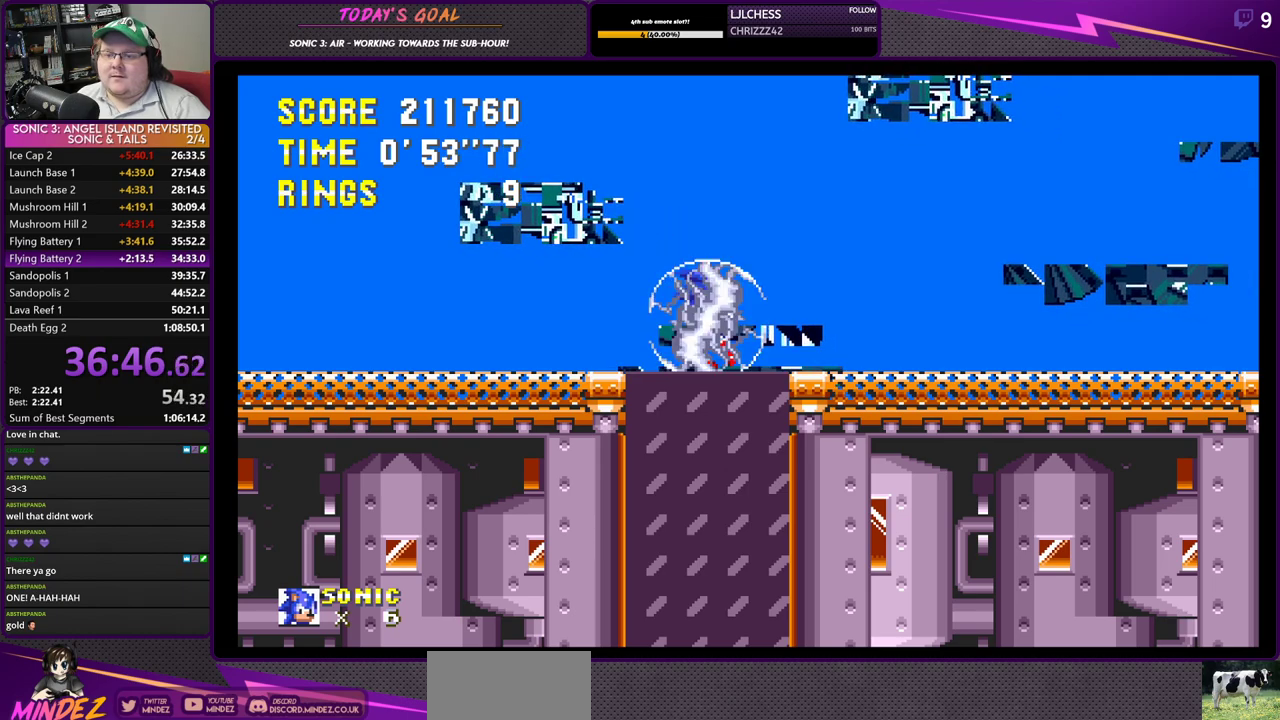
{"buttons": [], "left_stick": "center", "right_stick": "center", "events": [[200, "DPAD_RIGHT", "up"], [417, "DPAD_LEFT", "down"], [500, "DPAD_LEFT", "up"]]}
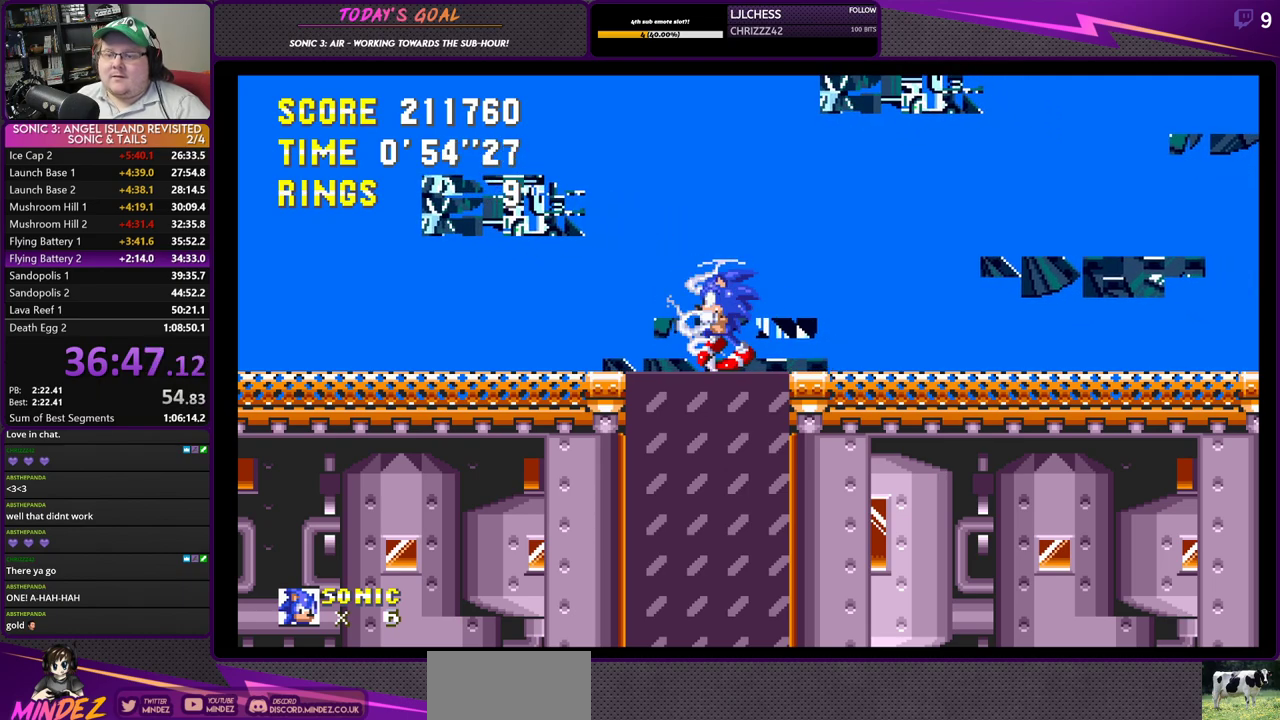
{"buttons": ["DPAD_LEFT"], "left_stick": "center", "right_stick": "center", "events": [[367, "DPAD_LEFT", "down"]]}
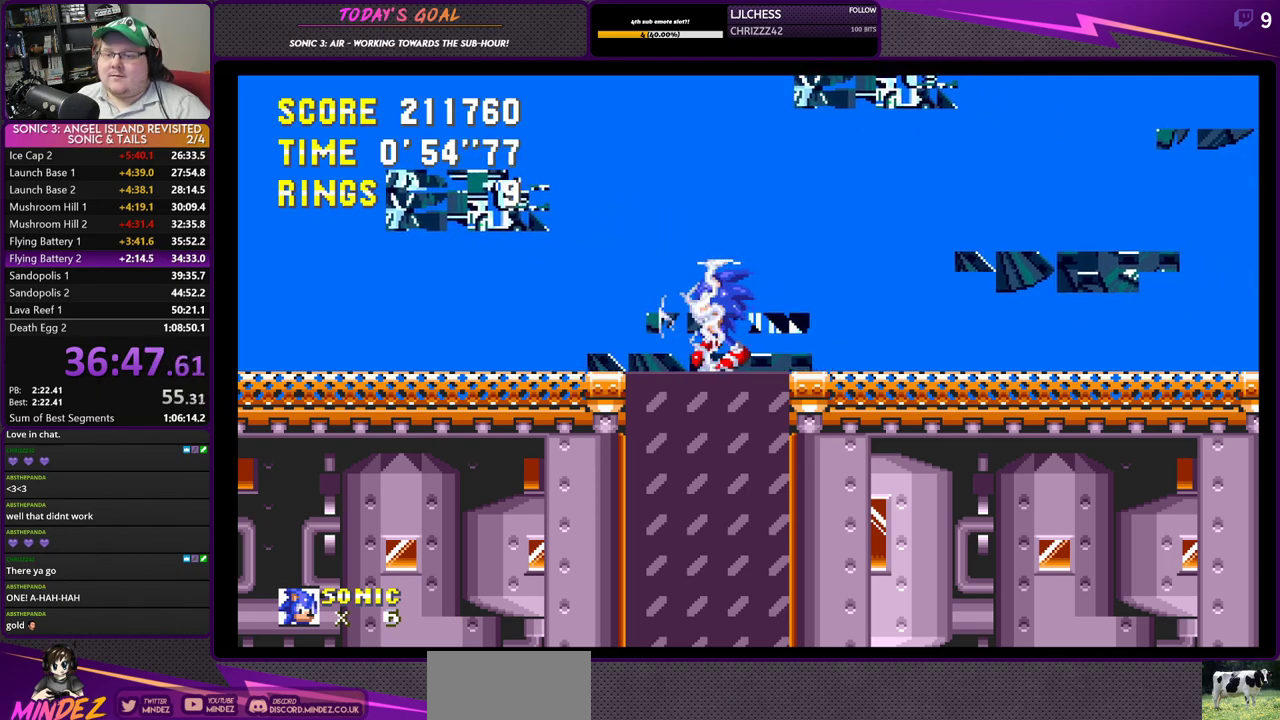
{"buttons": [], "left_stick": "center", "right_stick": "center", "events": [[16, "DPAD_LEFT", "up"]]}
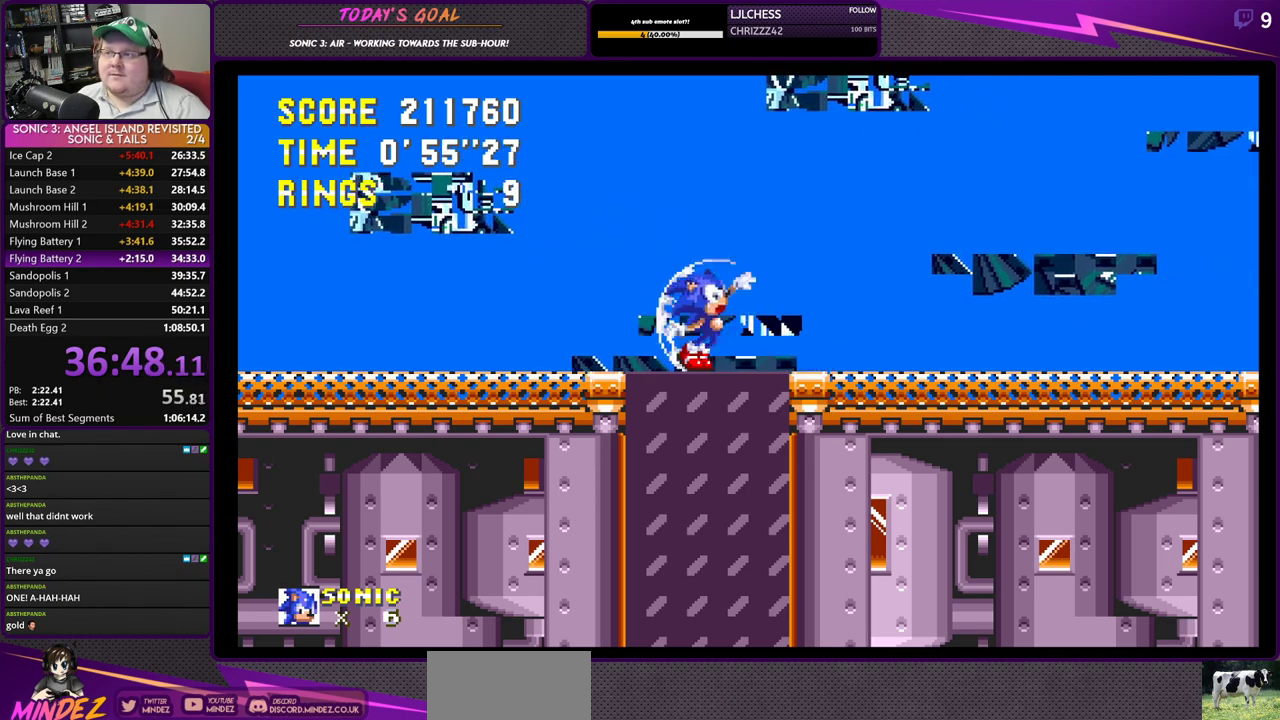
{"buttons": ["DPAD_LEFT"], "left_stick": "center", "right_stick": "center", "events": [[217, "DPAD_LEFT", "down"]]}
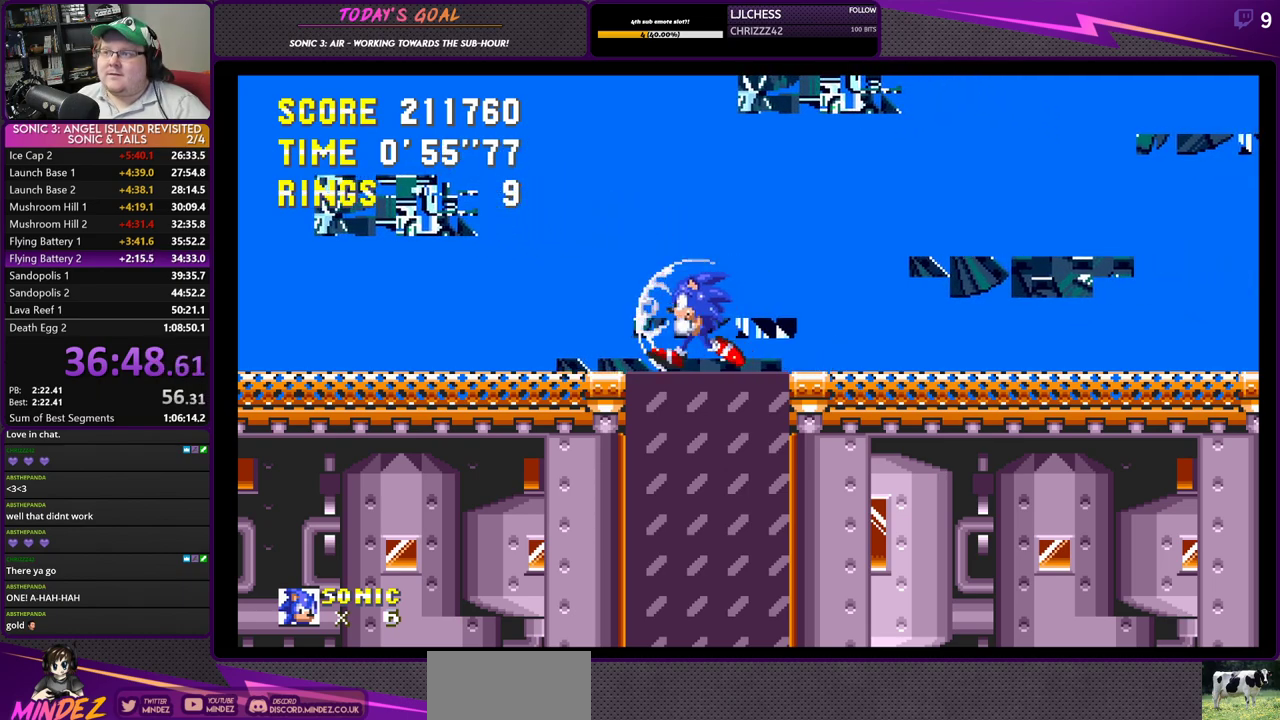
{"buttons": ["DPAD_LEFT"], "left_stick": "center", "right_stick": "center", "events": []}
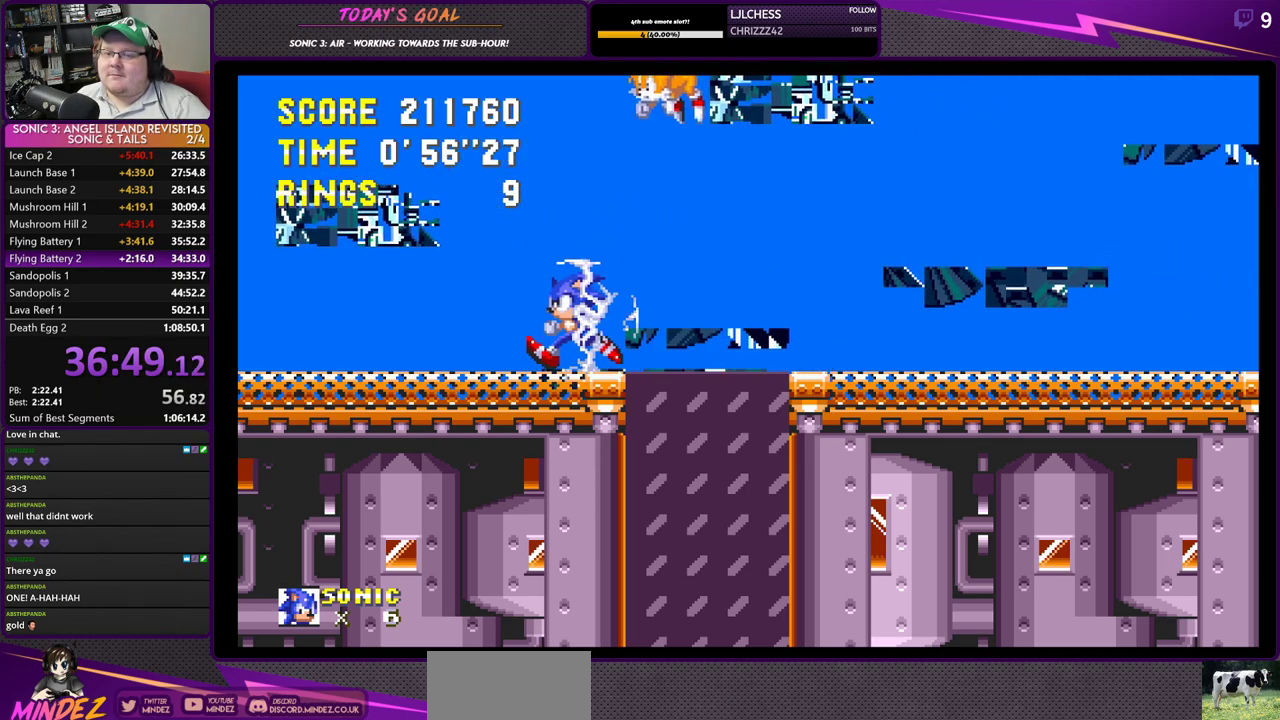
{"buttons": ["DPAD_LEFT"], "left_stick": "center", "right_stick": "center", "events": []}
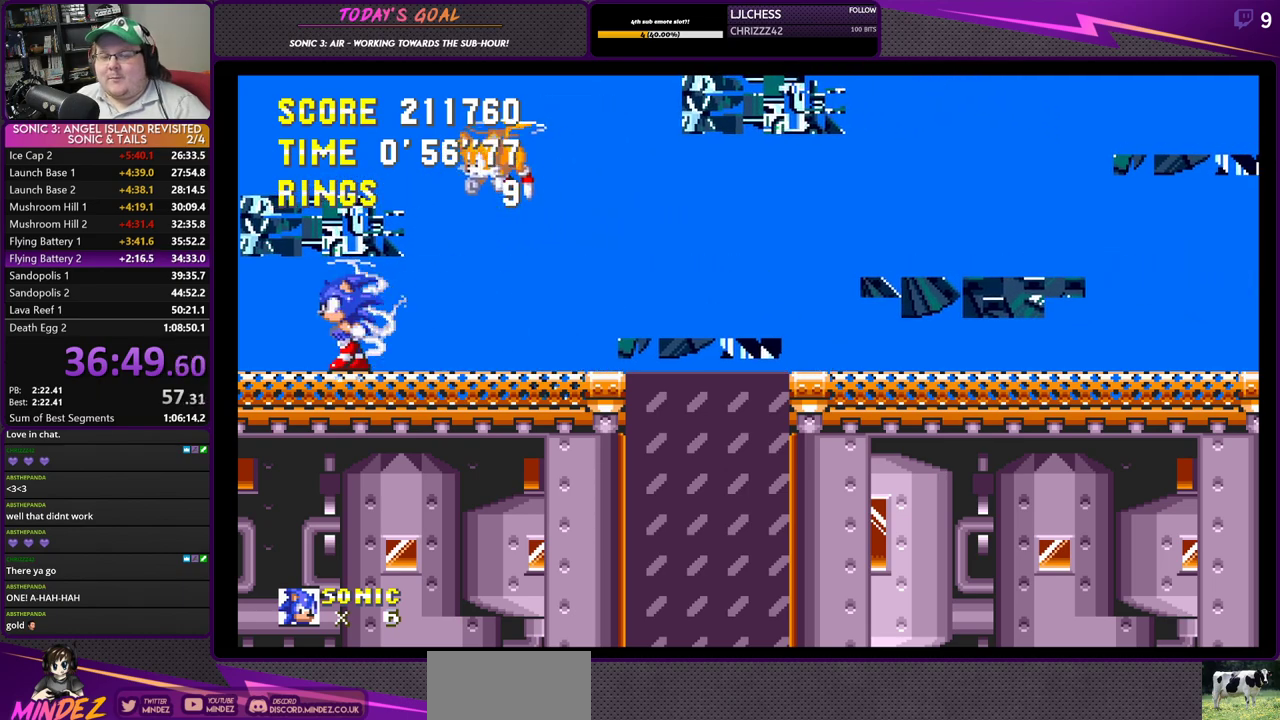
{"buttons": [], "left_stick": "center", "right_stick": "center", "events": [[150, "DPAD_LEFT", "up"], [333, "DPAD_RIGHT", "down"], [450, "DPAD_RIGHT", "up"]]}
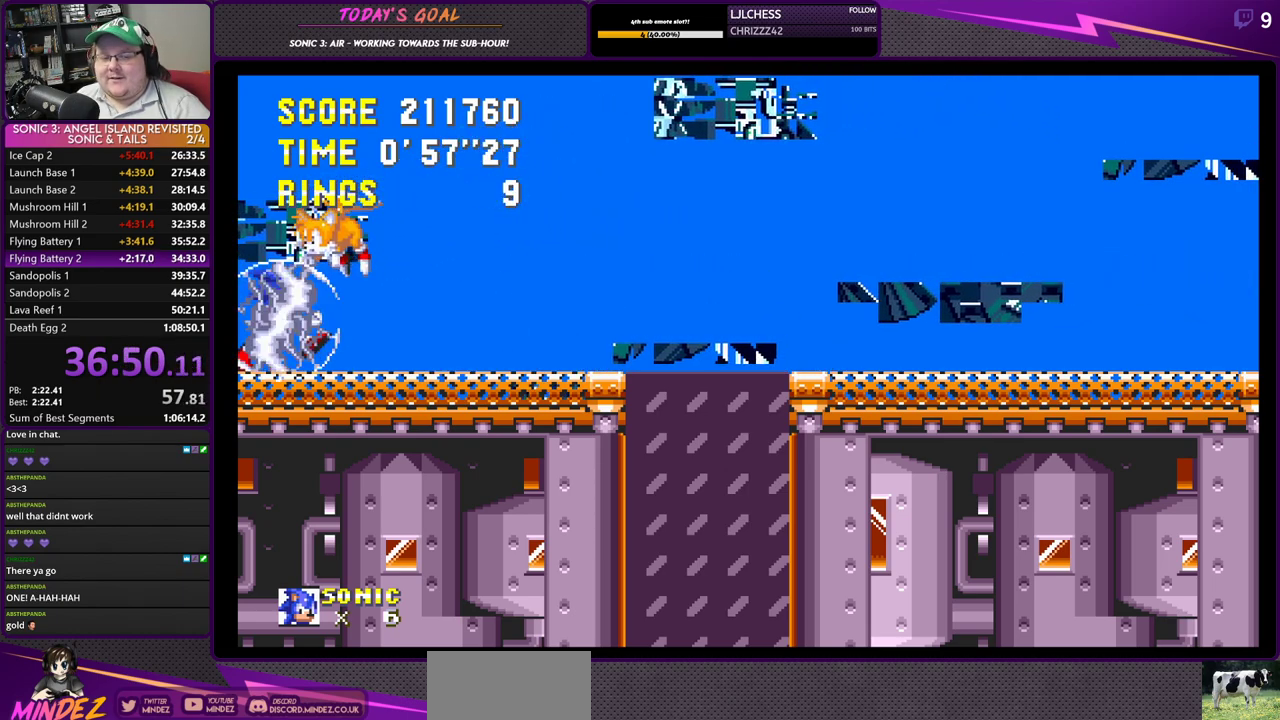
{"buttons": [], "left_stick": "center", "right_stick": "center", "events": []}
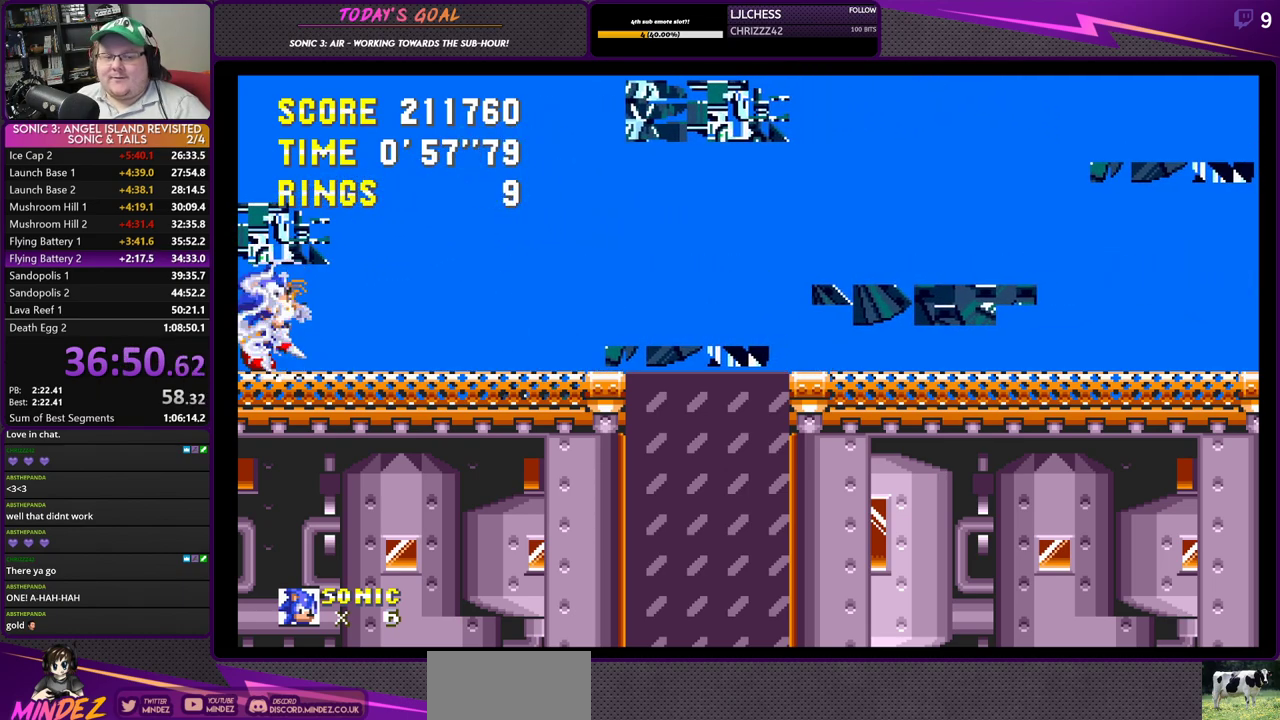
{"buttons": [], "left_stick": "center", "right_stick": "center", "events": []}
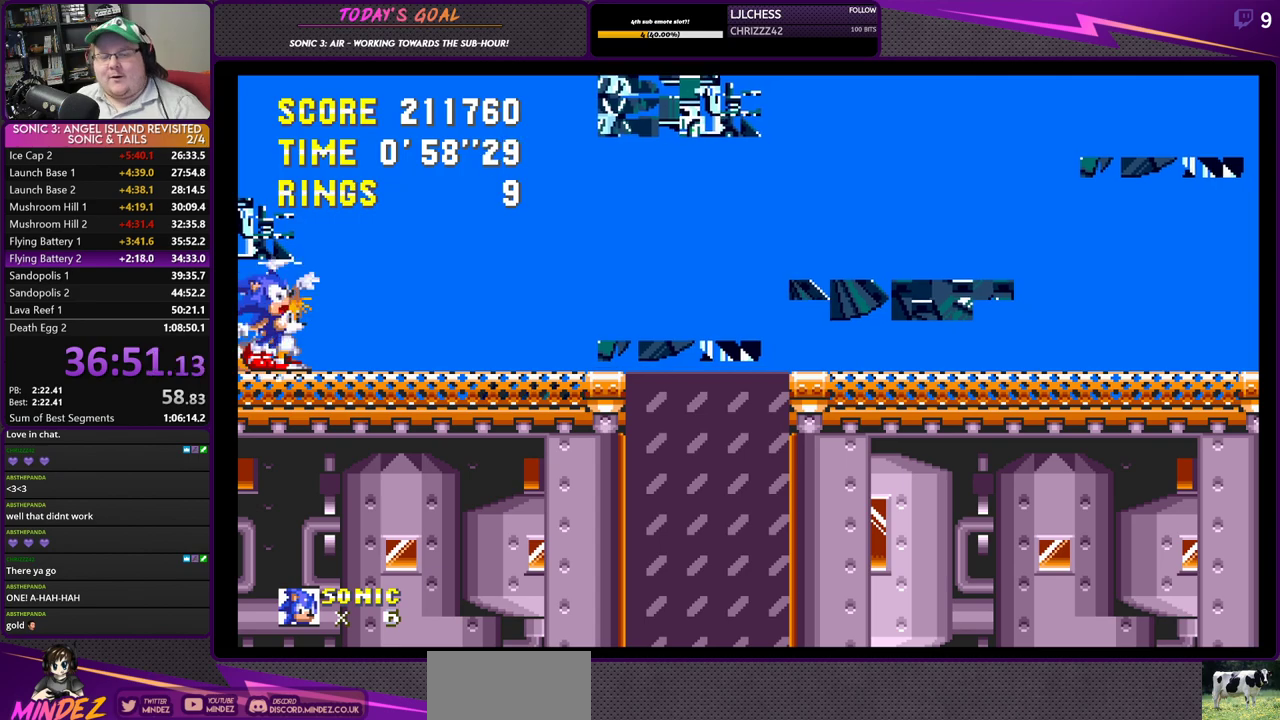
{"buttons": [], "left_stick": "center", "right_stick": "center", "events": []}
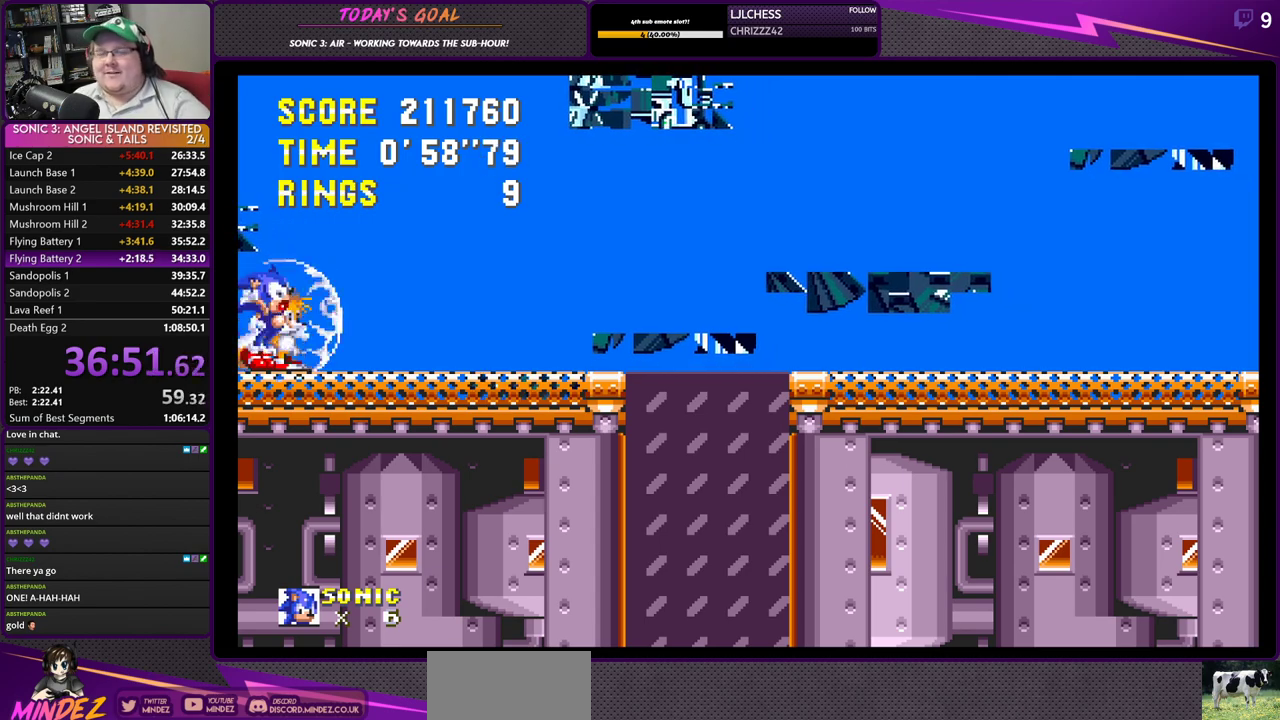
{"buttons": [], "left_stick": "center", "right_stick": "center", "events": []}
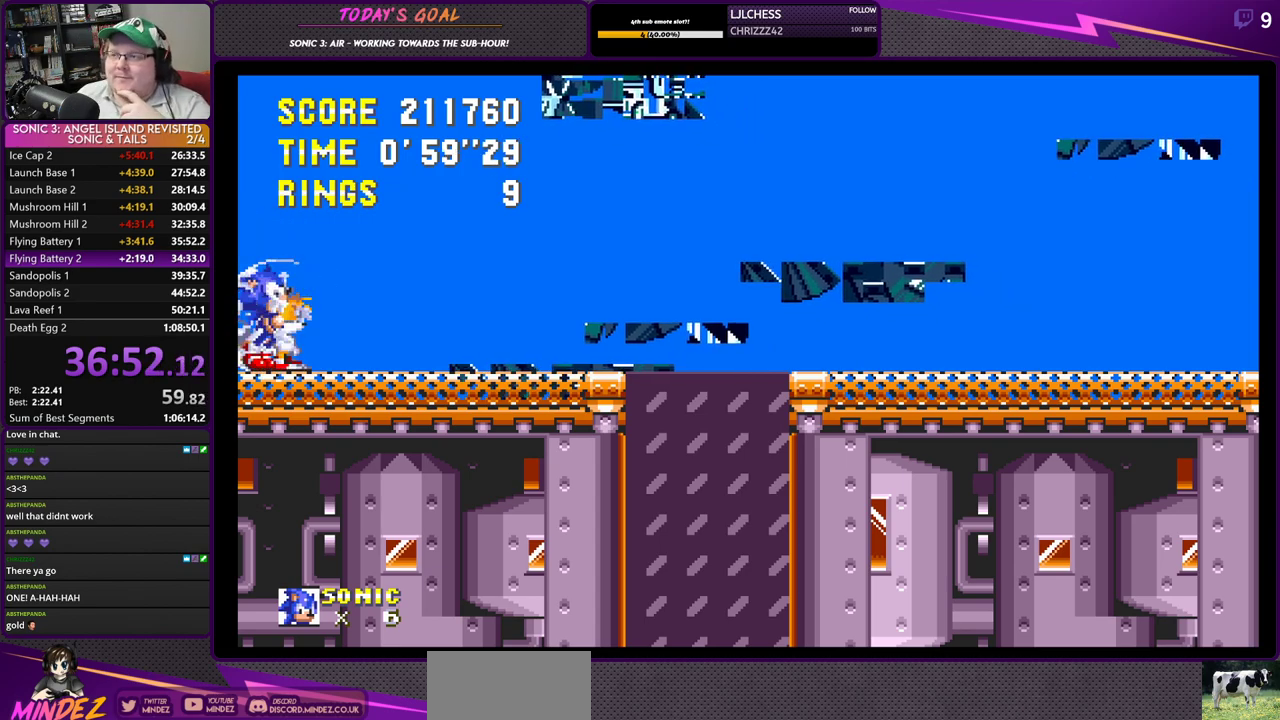
{"buttons": [], "left_stick": "center", "right_stick": "center", "events": []}
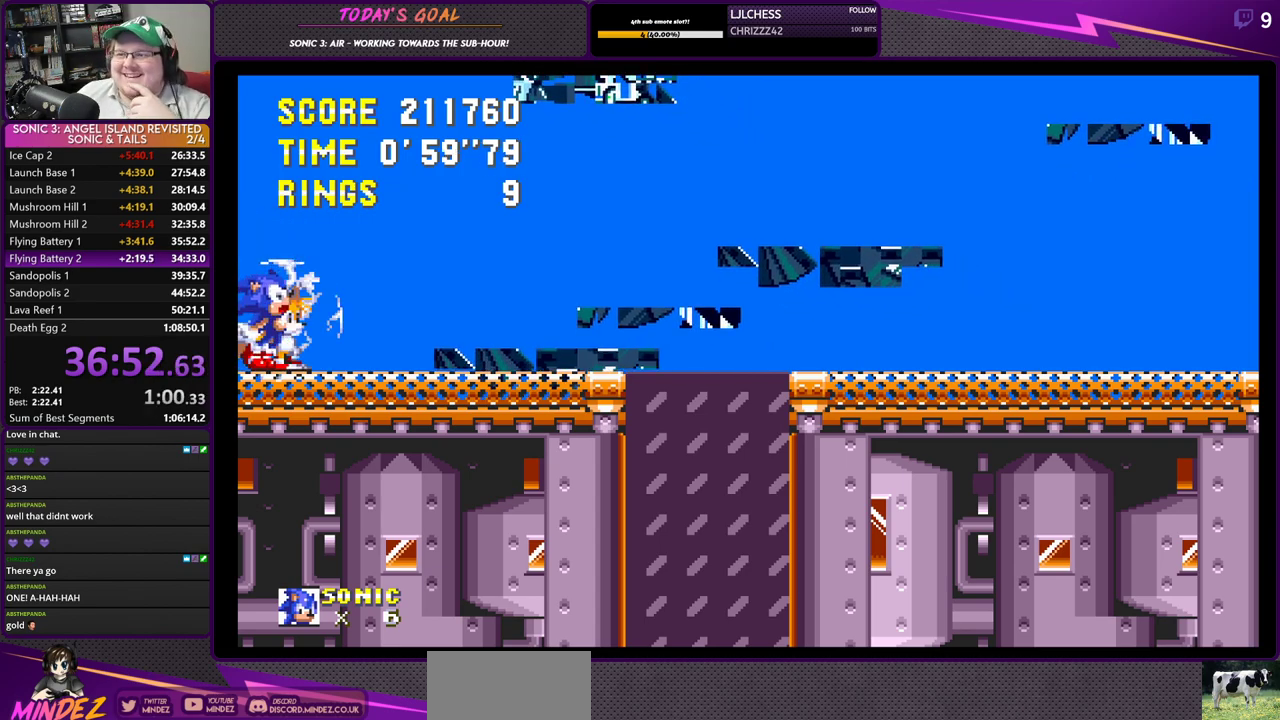
{"buttons": [], "left_stick": "center", "right_stick": "center", "events": []}
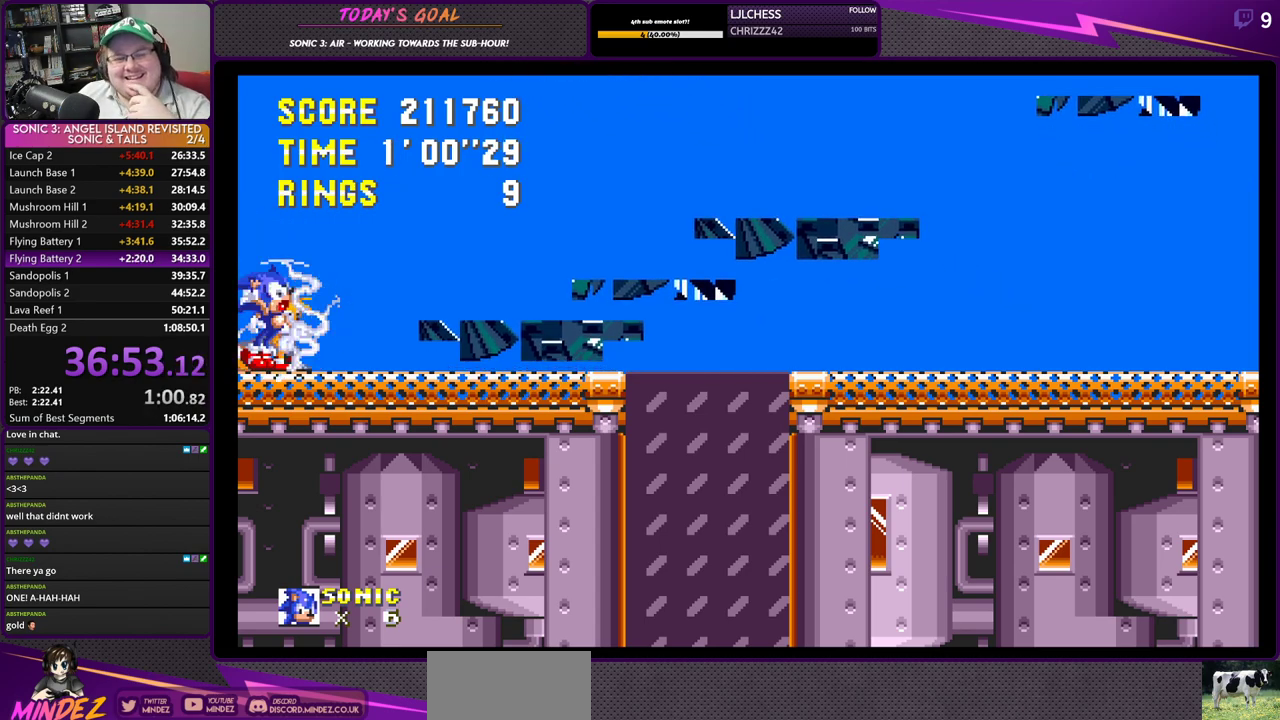
{"buttons": [], "left_stick": "center", "right_stick": "center", "events": []}
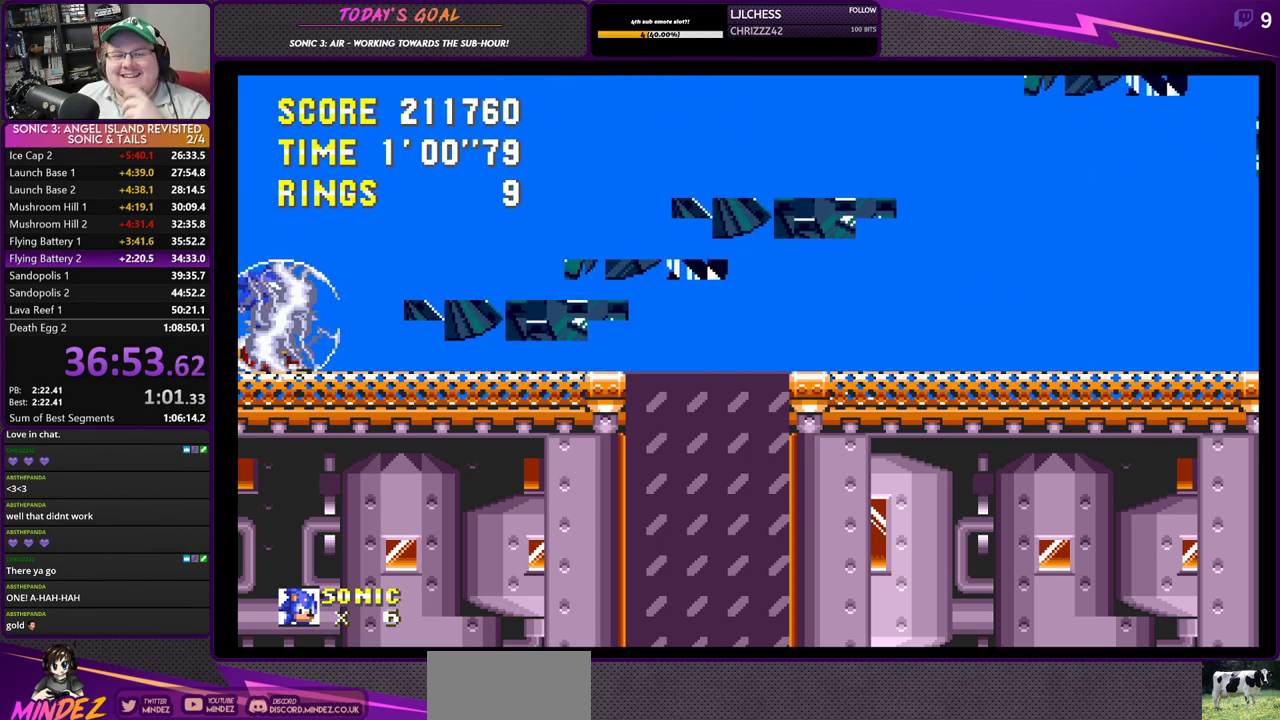
{"buttons": [], "left_stick": "center", "right_stick": "center", "events": []}
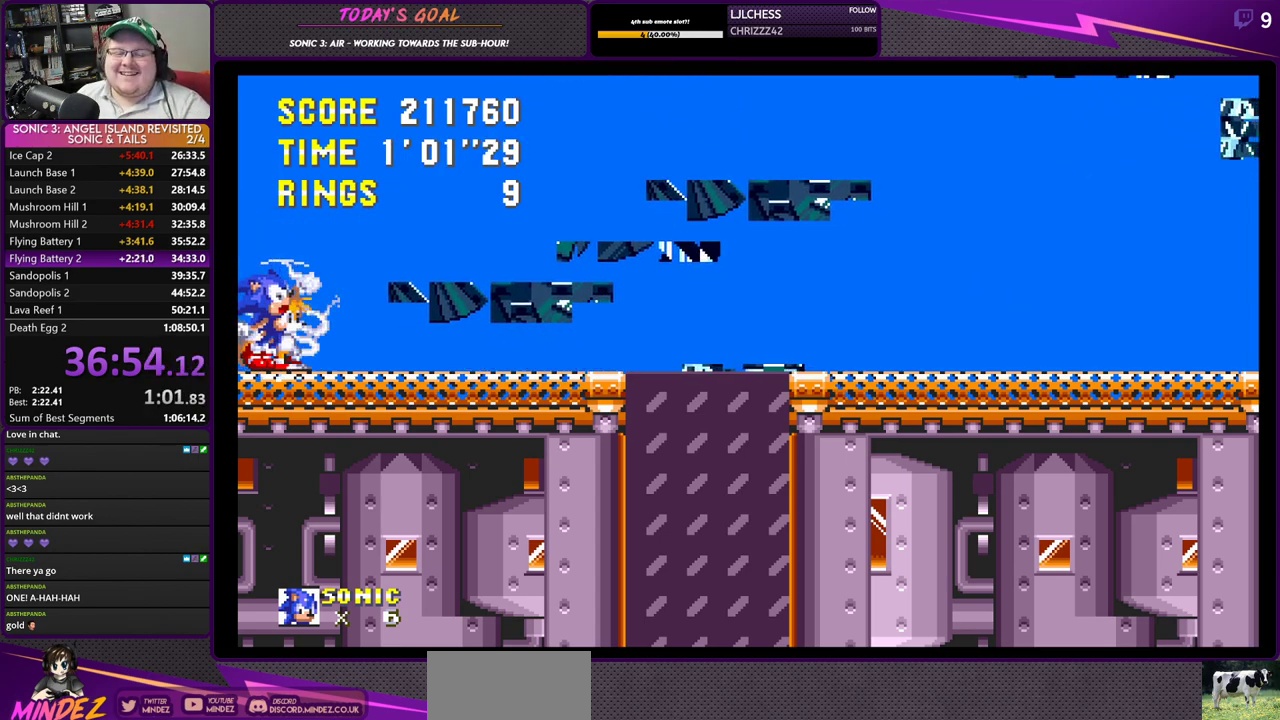
{"buttons": ["DPAD_RIGHT"], "left_stick": "center", "right_stick": "center", "events": [[467, "DPAD_RIGHT", "down"]]}
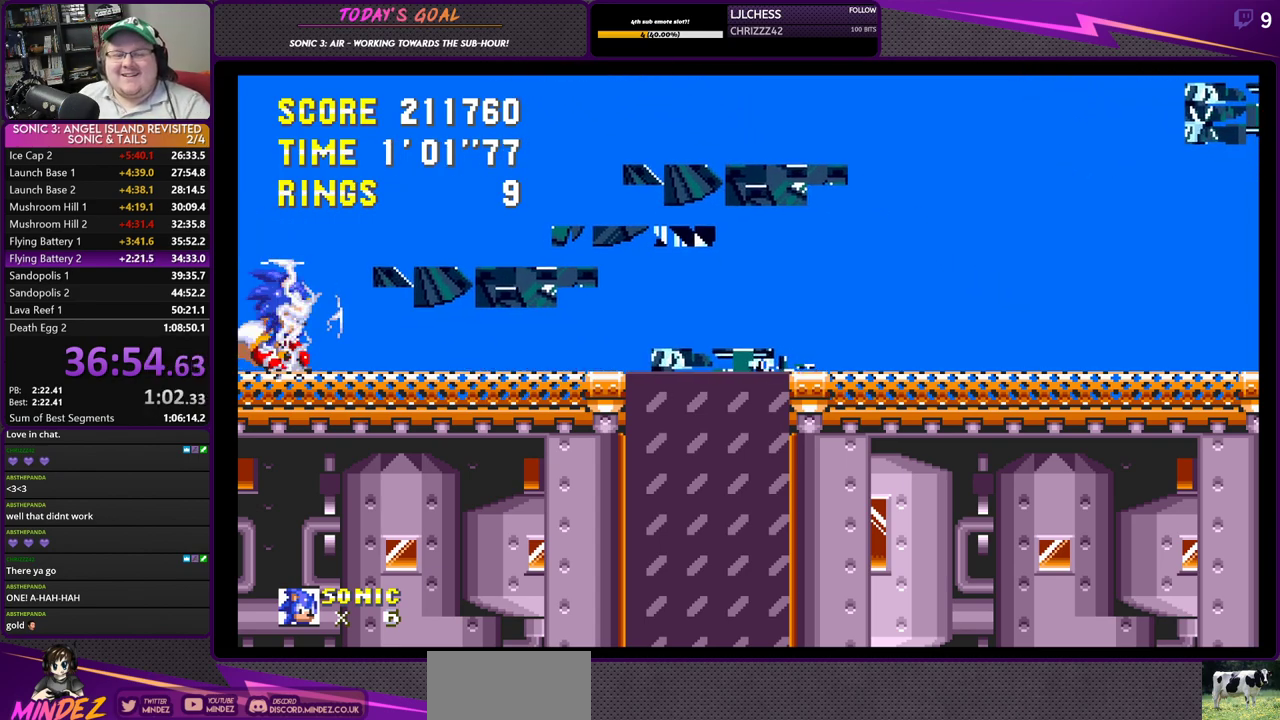
{"buttons": ["DPAD_RIGHT"], "left_stick": "center", "right_stick": "center", "events": []}
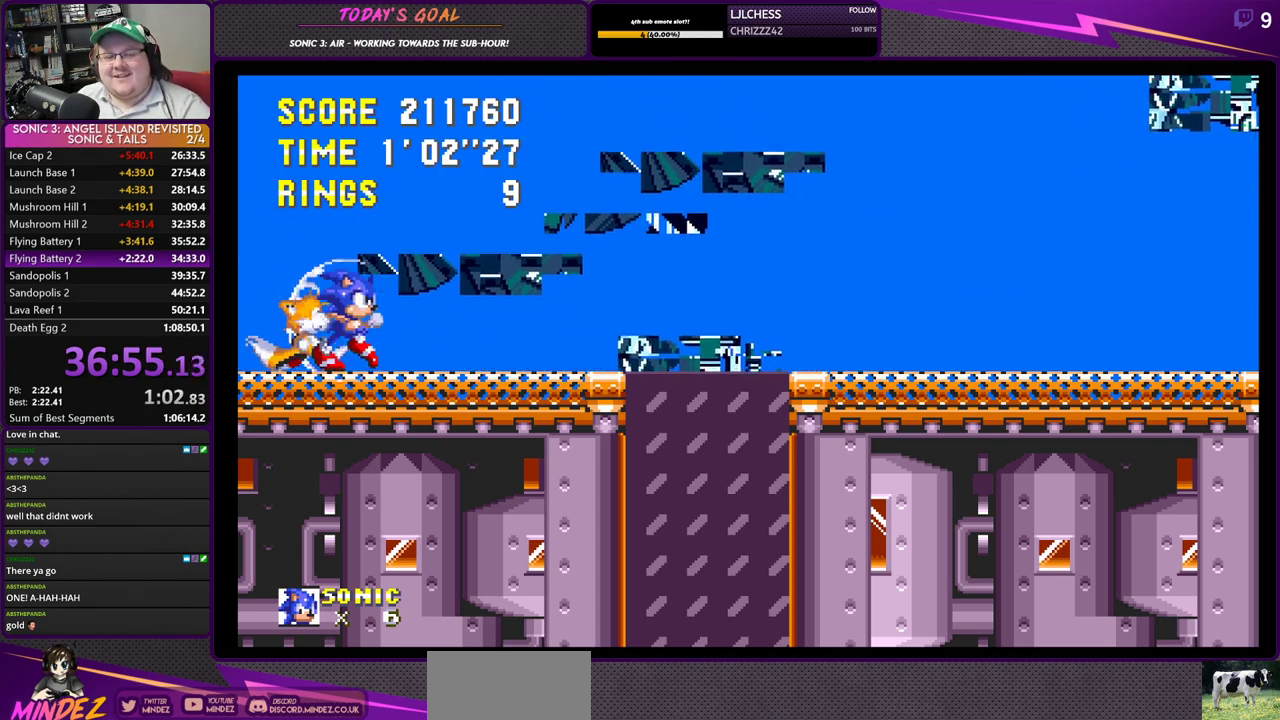
{"buttons": ["DPAD_RIGHT"], "left_stick": "center", "right_stick": "center", "events": []}
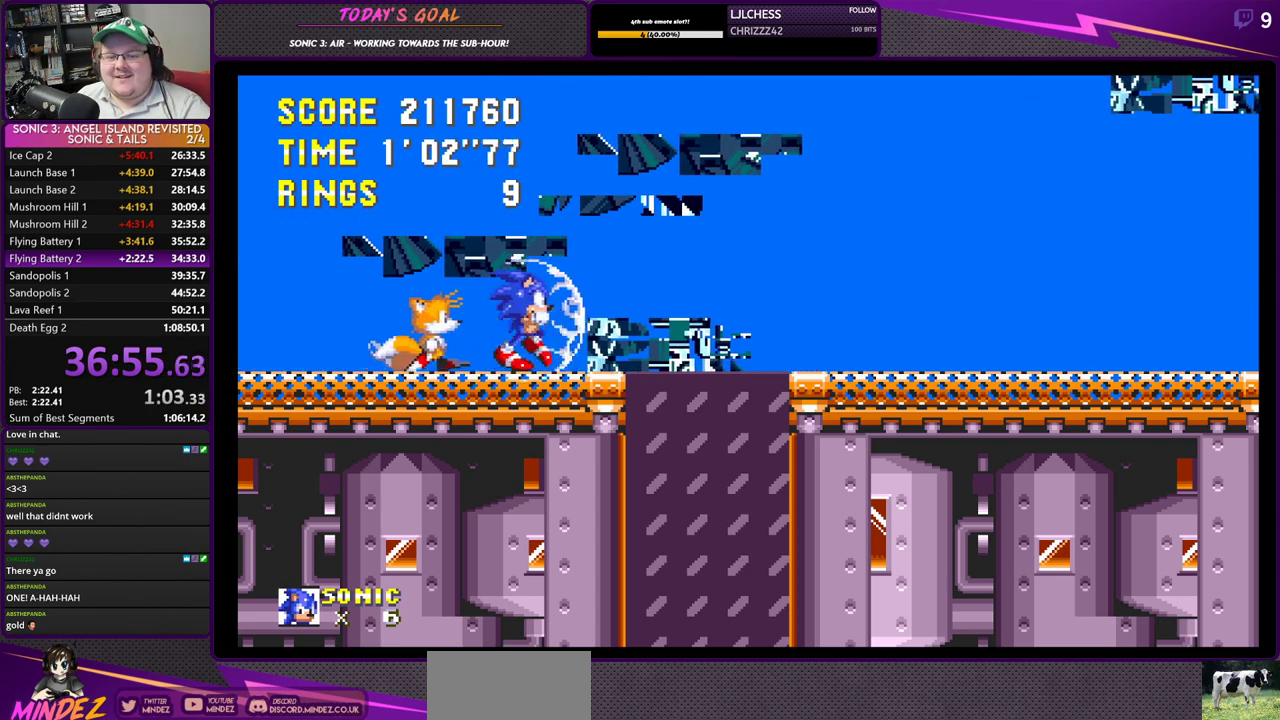
{"buttons": ["DPAD_LEFT"], "left_stick": "center", "right_stick": "center", "events": [[267, "DPAD_RIGHT", "up"], [484, "DPAD_LEFT", "down"]]}
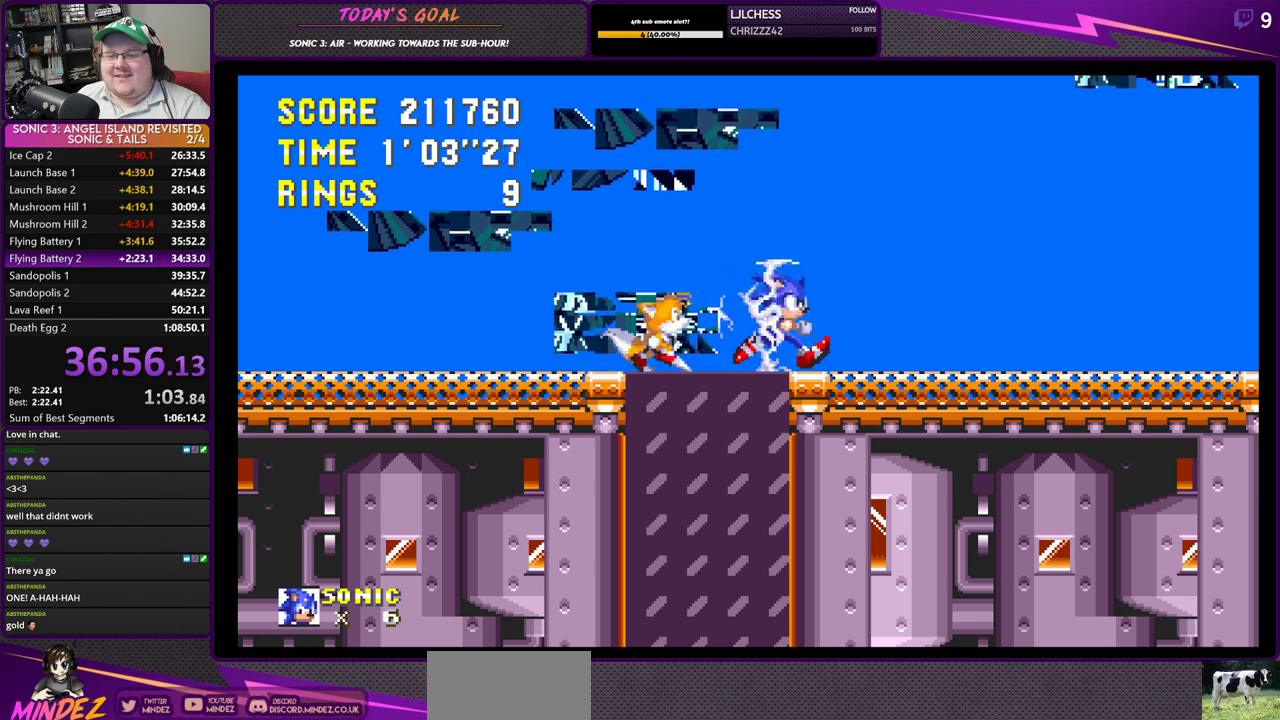
{"buttons": ["DPAD_LEFT"], "left_stick": "center", "right_stick": "center", "events": []}
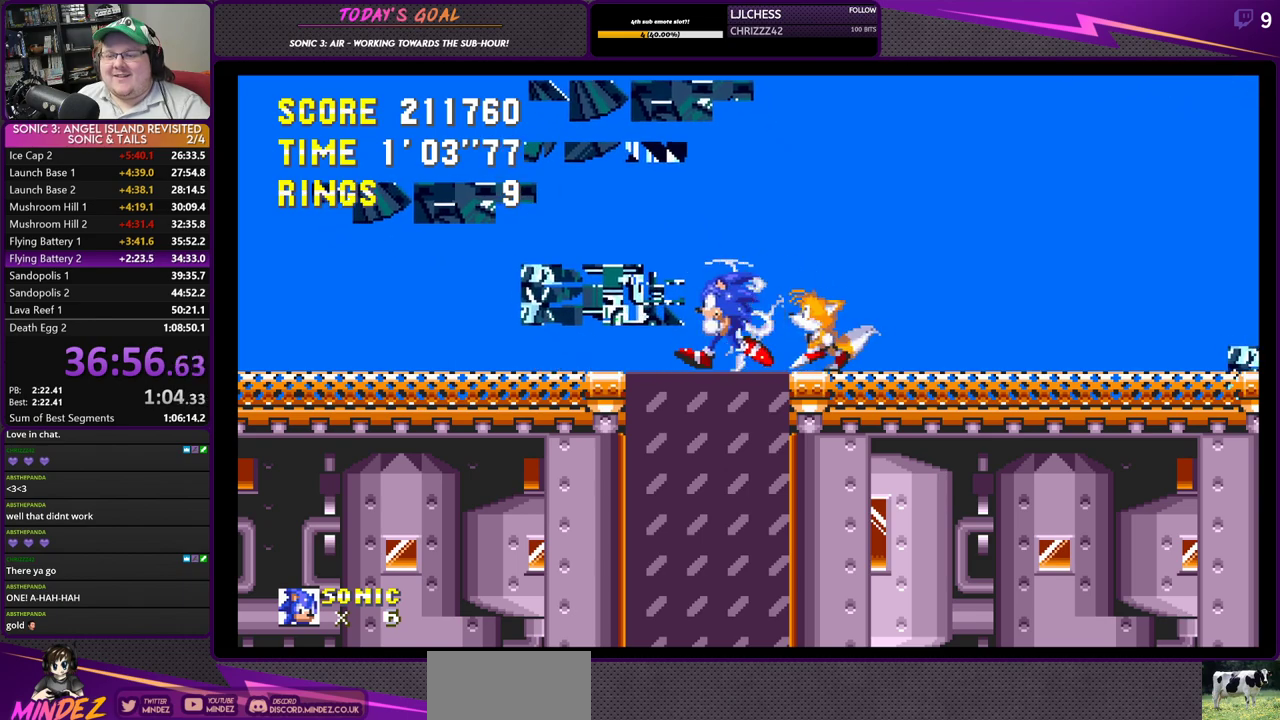
{"buttons": ["DPAD_RIGHT"], "left_stick": "center", "right_stick": "center", "events": [[250, "DPAD_LEFT", "up"], [333, "DPAD_RIGHT", "down"]]}
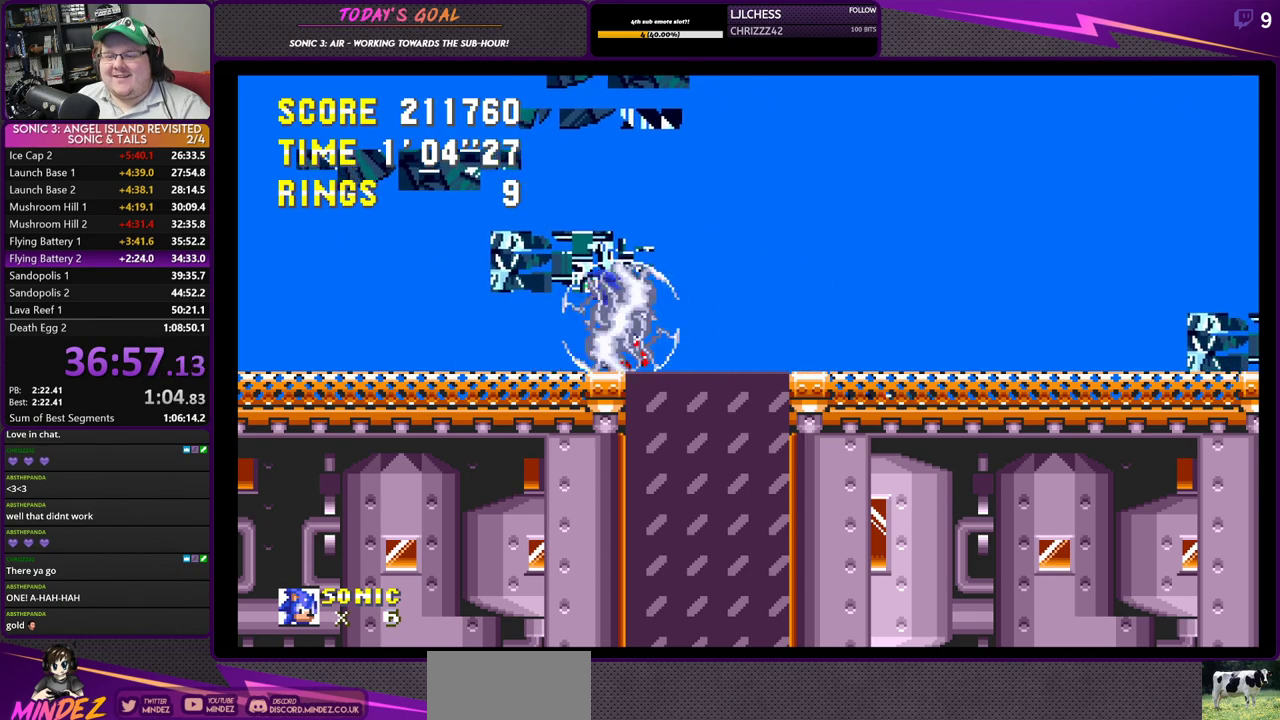
{"buttons": ["DPAD_LEFT"], "left_stick": "center", "right_stick": "center", "events": [[34, "DPAD_RIGHT", "up"], [134, "DPAD_LEFT", "down"]]}
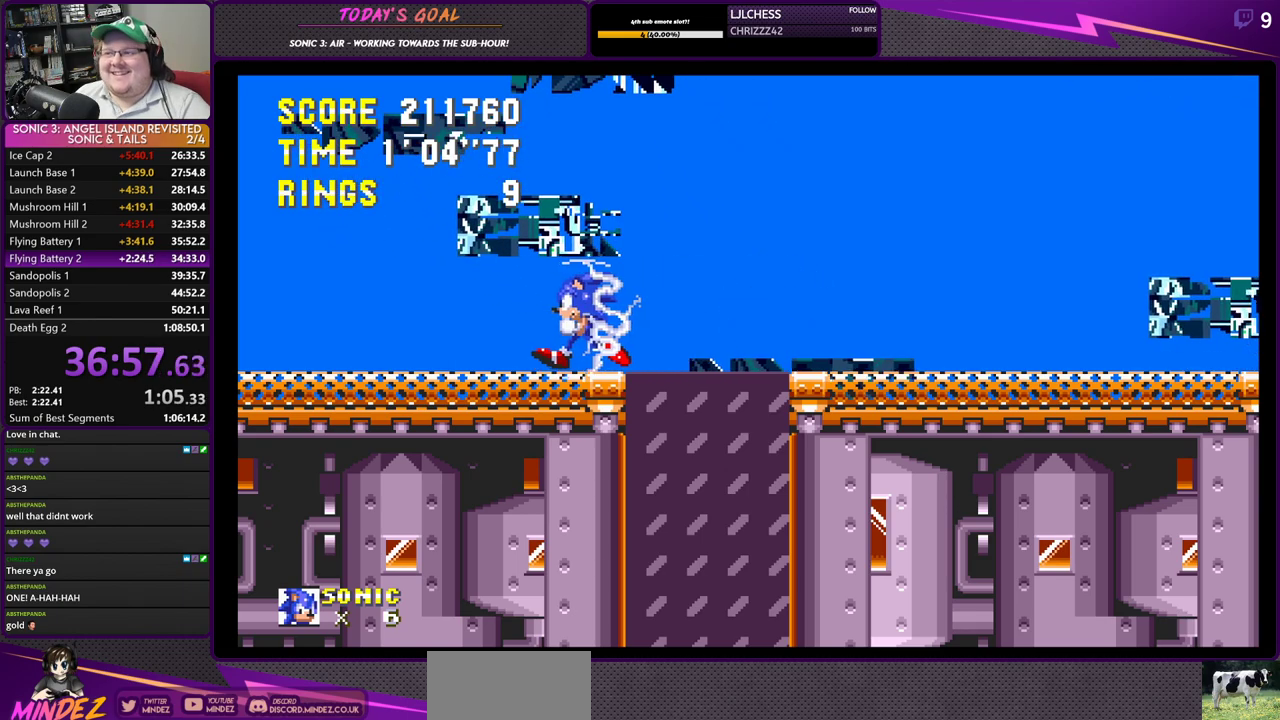
{"buttons": ["DPAD_LEFT"], "left_stick": "center", "right_stick": "center", "events": []}
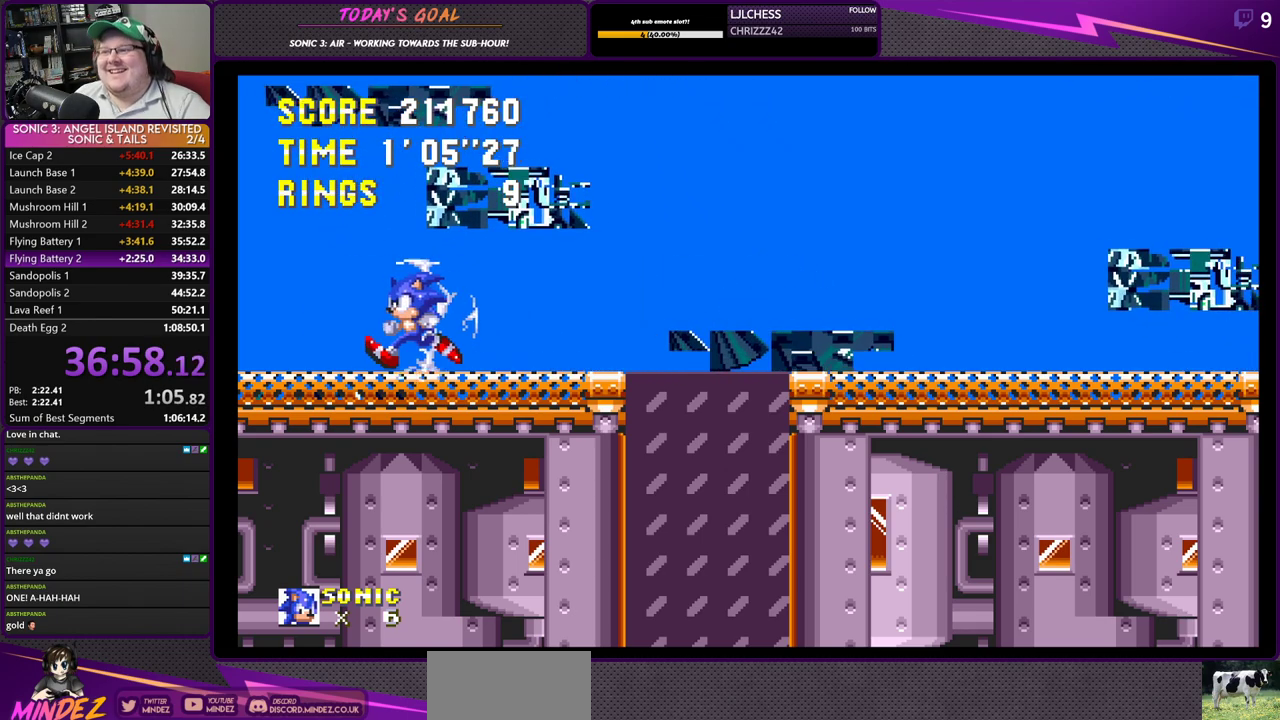
{"buttons": ["DPAD_RIGHT"], "left_stick": "center", "right_stick": "center", "events": [[301, "DPAD_LEFT", "up"], [417, "DPAD_RIGHT", "down"]]}
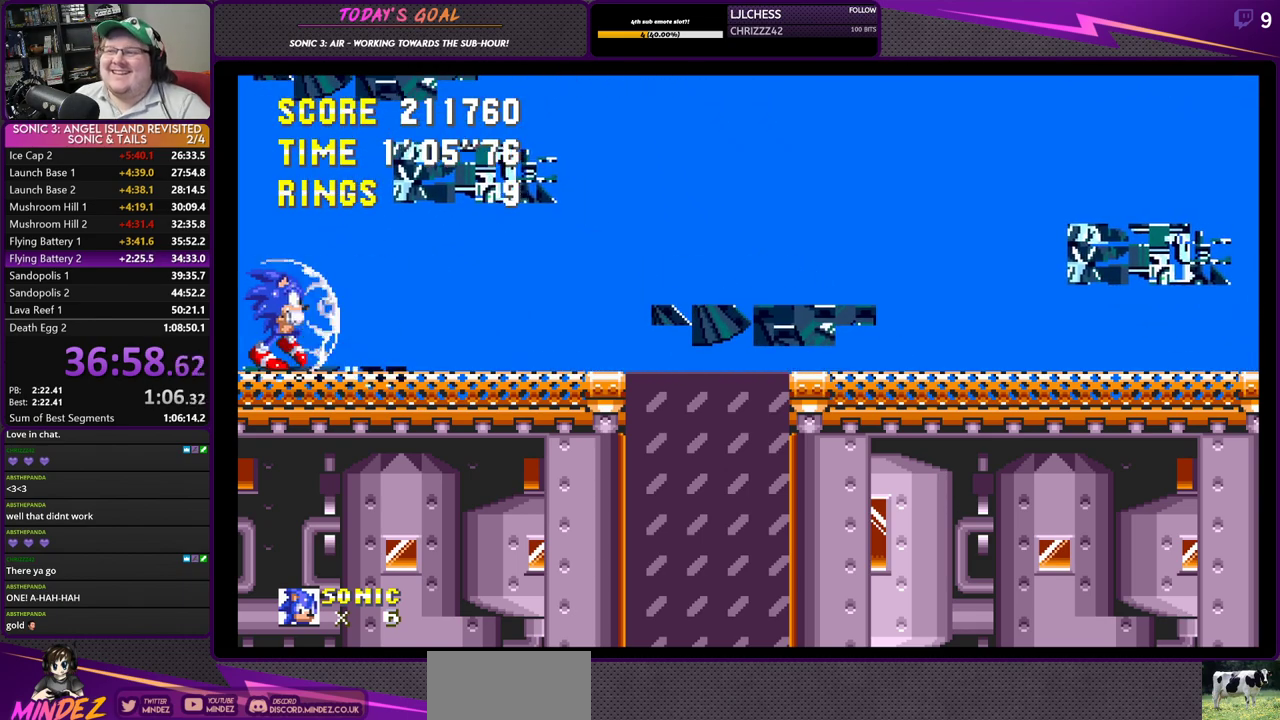
{"buttons": [], "left_stick": "center", "right_stick": "center", "events": [[33, "DPAD_RIGHT", "up"], [267, "DPAD_RIGHT", "down"], [467, "DPAD_RIGHT", "up"]]}